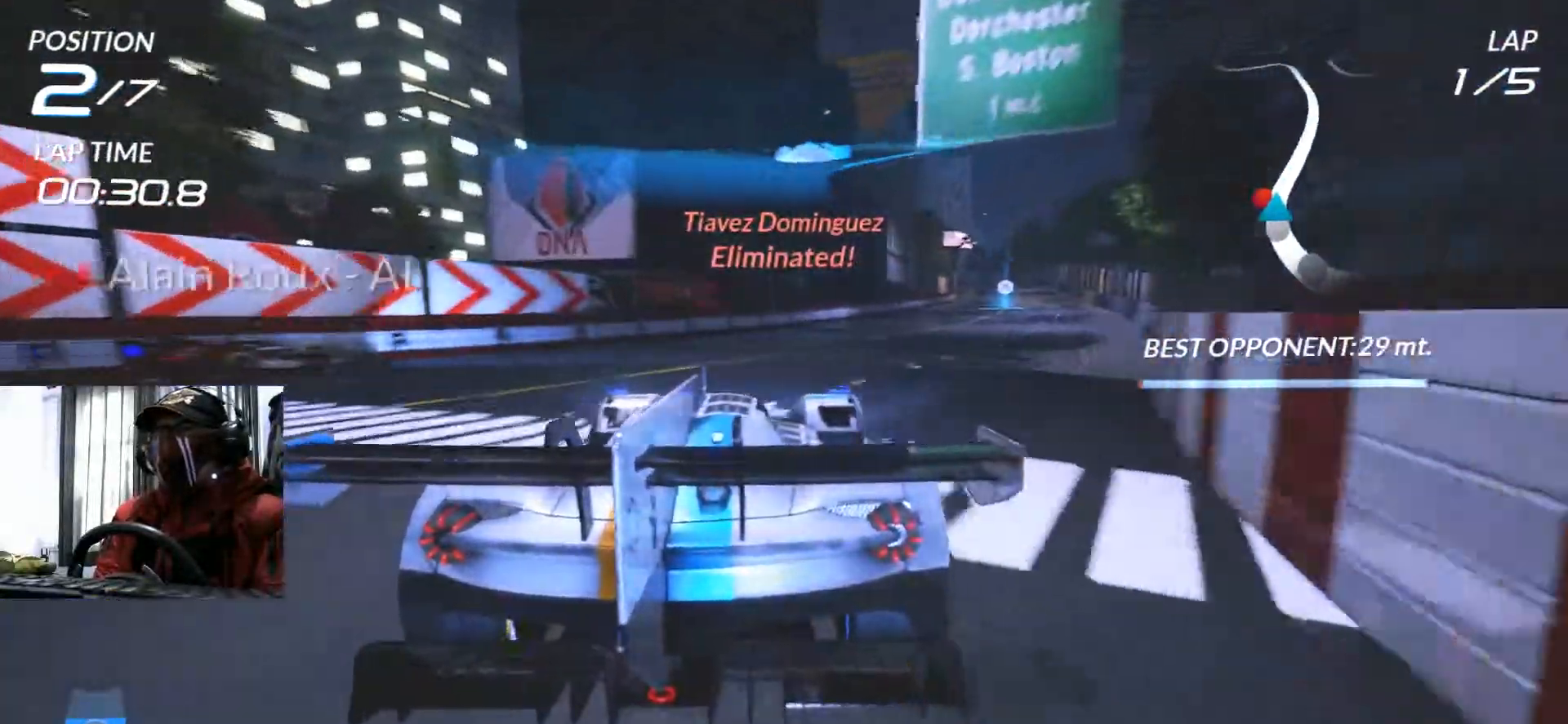
Gameplay with a controller (Xbox layout); each line is a JSON object with the inputs held at the frame after it. "events" lists button and stick changes between this image and that frame as [ms after this image, input, new state], when the widget could be followed in between. Not read: HOME L3 R3 SELECT START.
{"buttons": ["A", "R2"], "left_stick": "center", "right_stick": "center"}
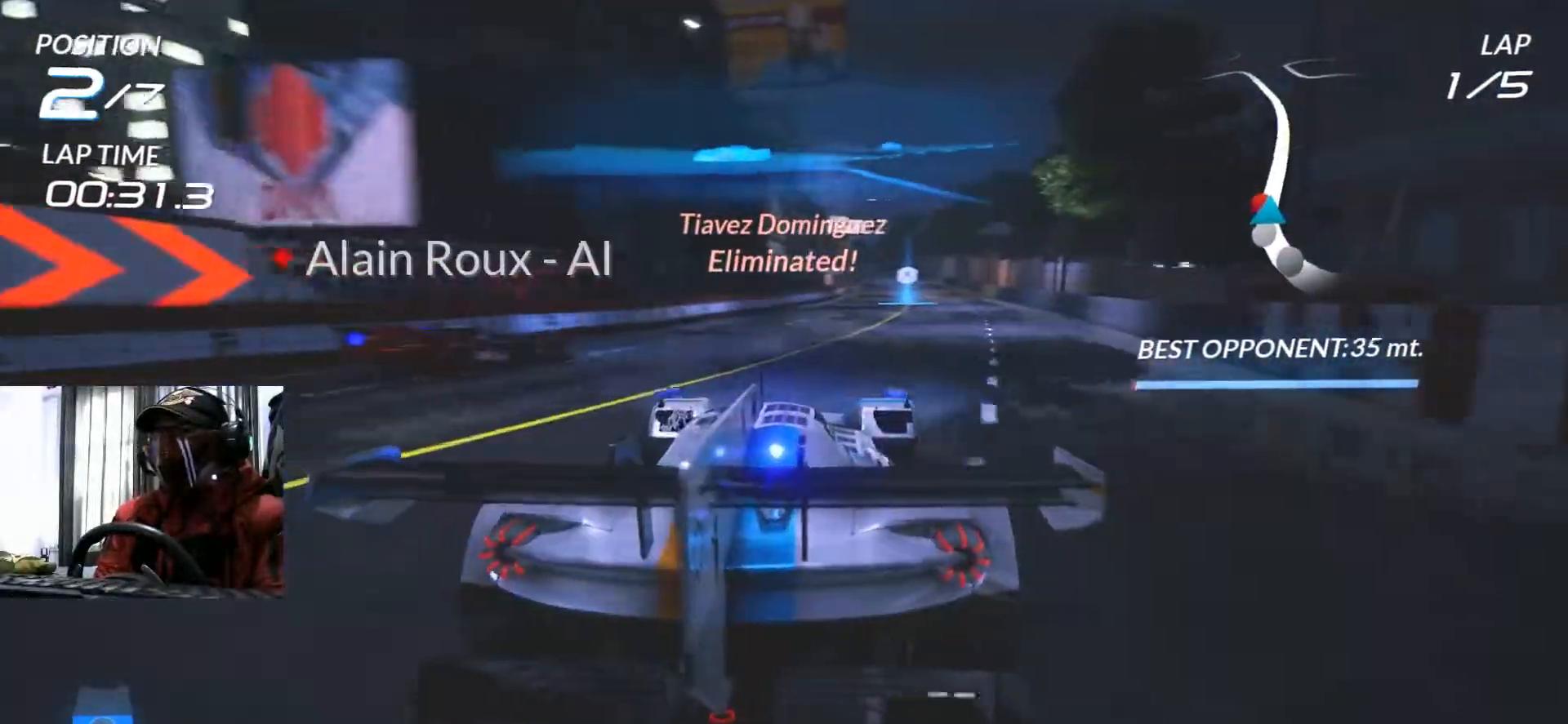
{"buttons": ["R2"], "left_stick": "center", "right_stick": "center", "events": [[33, "left_stick", "right"], [100, "A", "up"], [200, "left_stick", "center"]]}
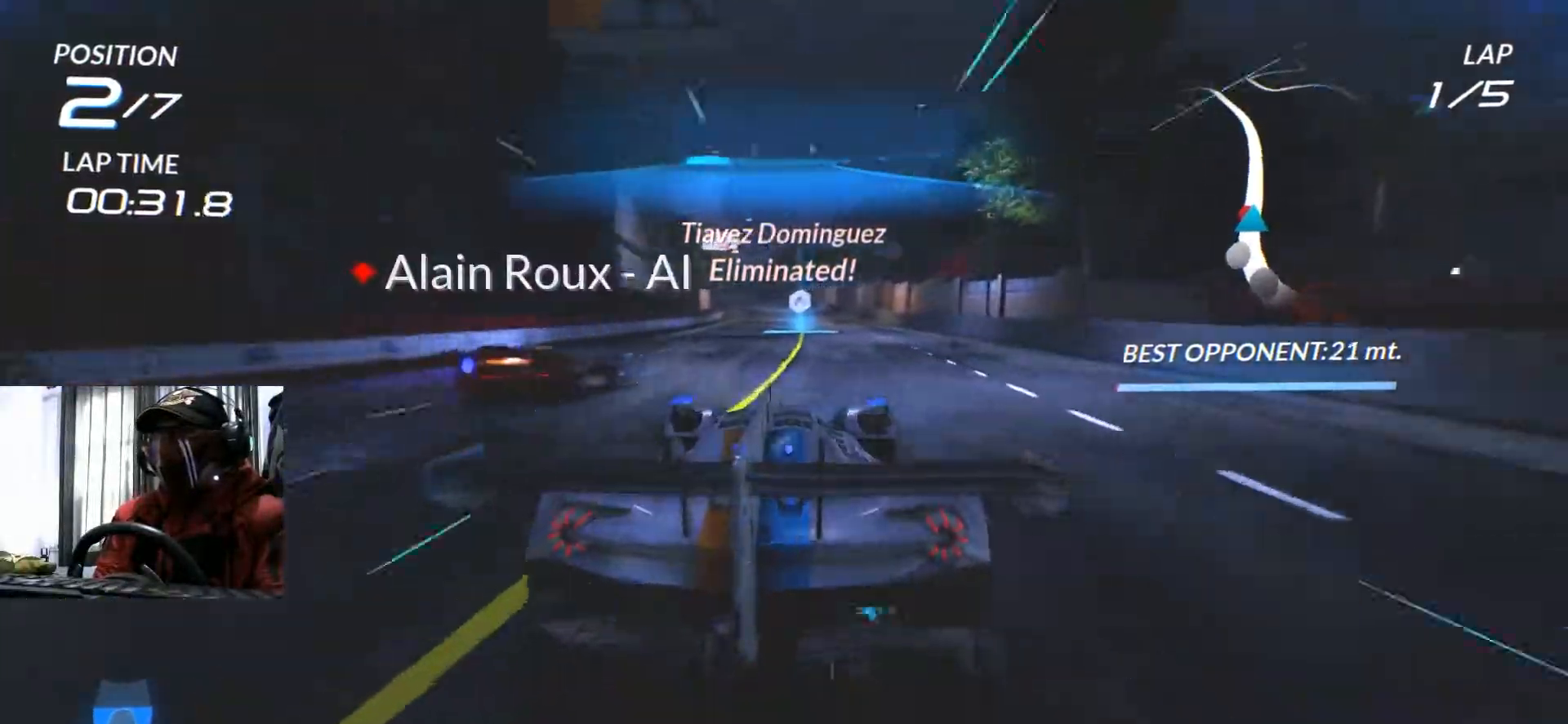
{"buttons": ["R2"], "left_stick": "center", "right_stick": "center", "events": []}
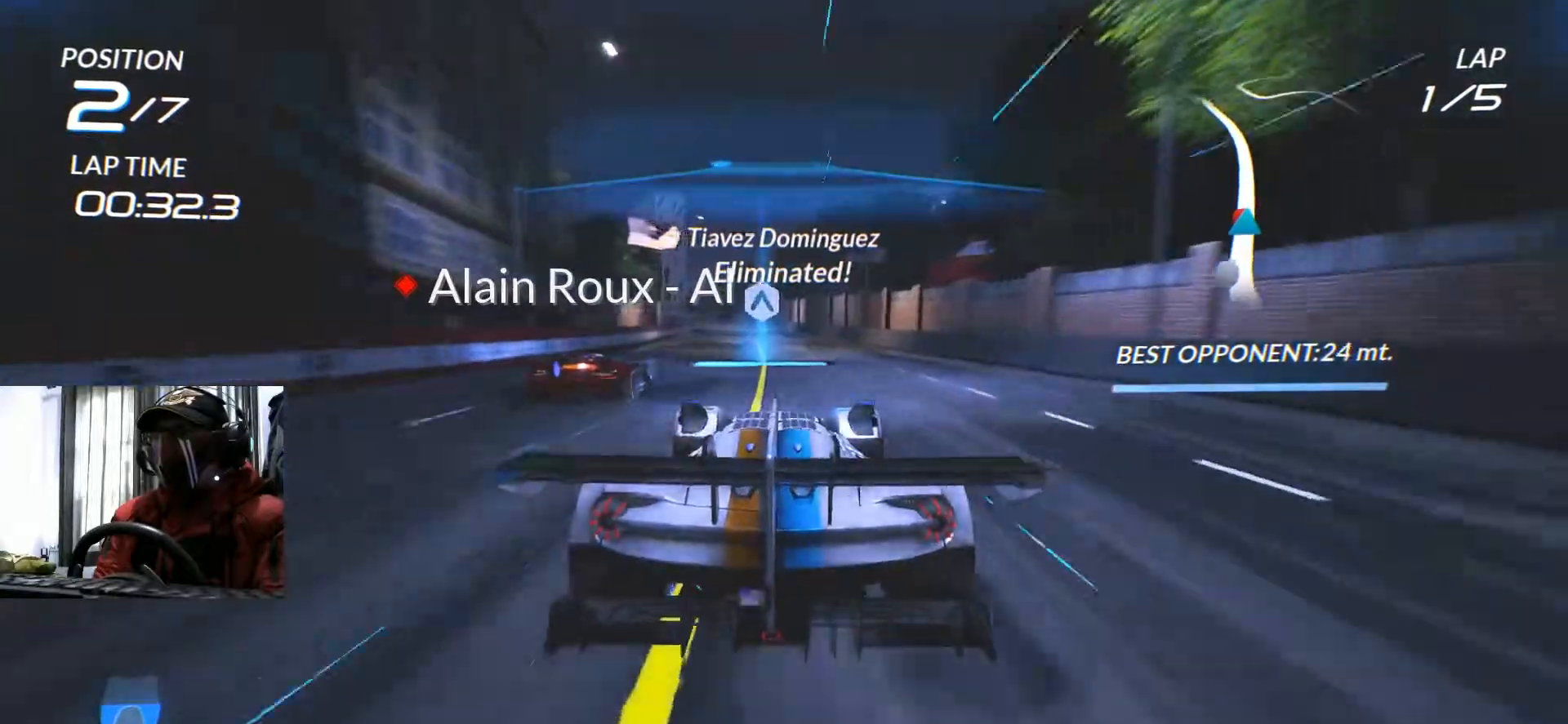
{"buttons": ["R2"], "left_stick": "left", "right_stick": "center", "events": [[484, "left_stick", "left"]]}